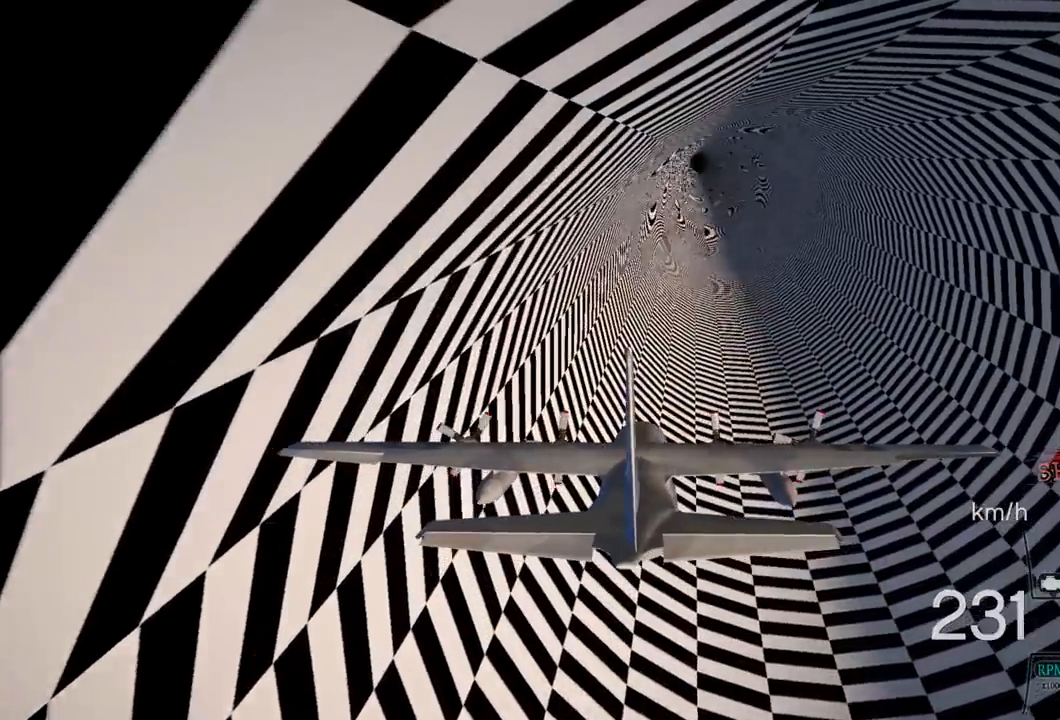
Gameplay with a controller (PlayStation layout); each line is a JSON object with the inputs held at the frame after it. "events" lists button and stick changes between this image and that frame as [ms after this image, input, new state], when the widget could be followed in between.
{"buttons": ["R1", "R2"], "left_stick": "up-right", "right_stick": "center", "events": [[150, "left_stick", "up-right"]]}
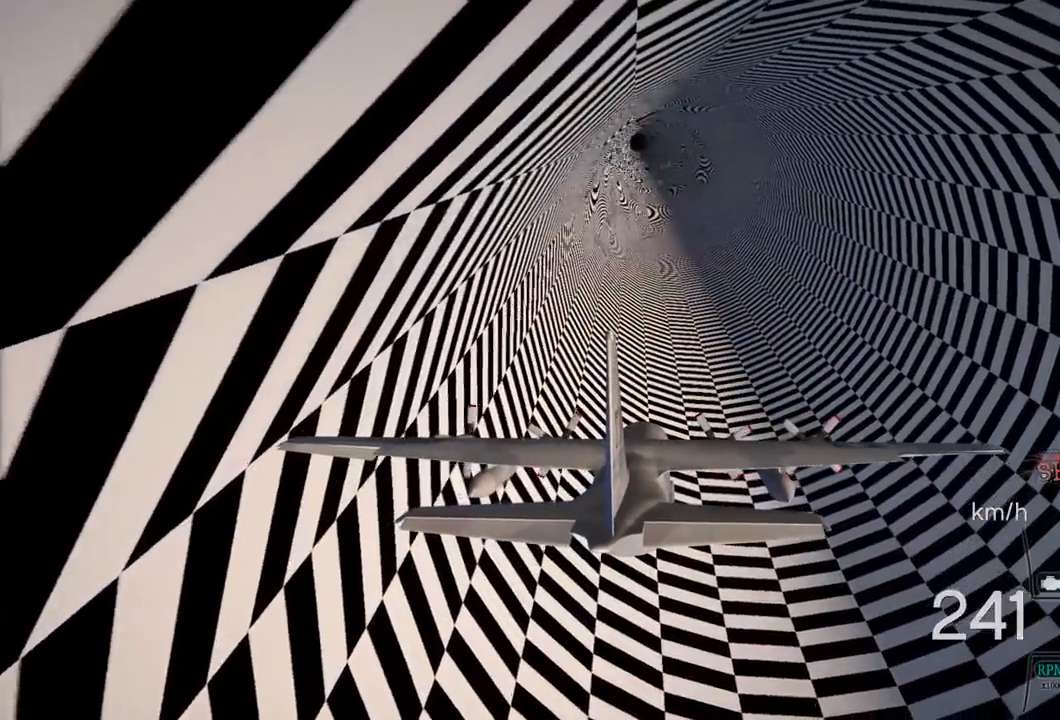
{"buttons": ["R1", "R2"], "left_stick": "up-right", "right_stick": "center", "events": []}
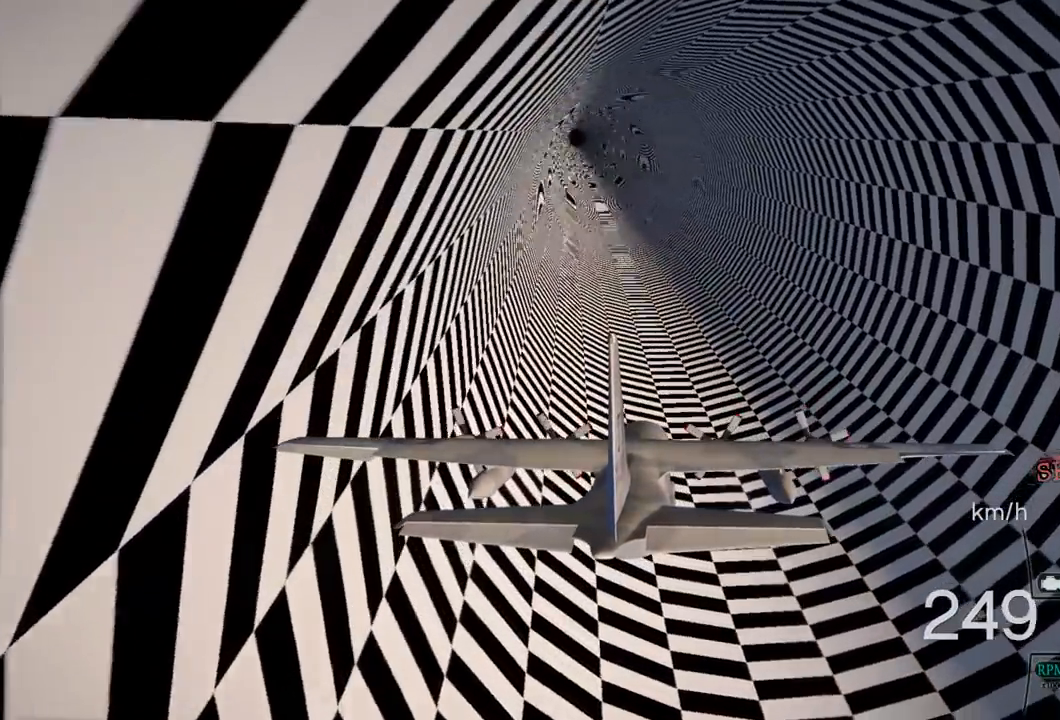
{"buttons": ["R1", "R2"], "left_stick": "up-right", "right_stick": "center", "events": []}
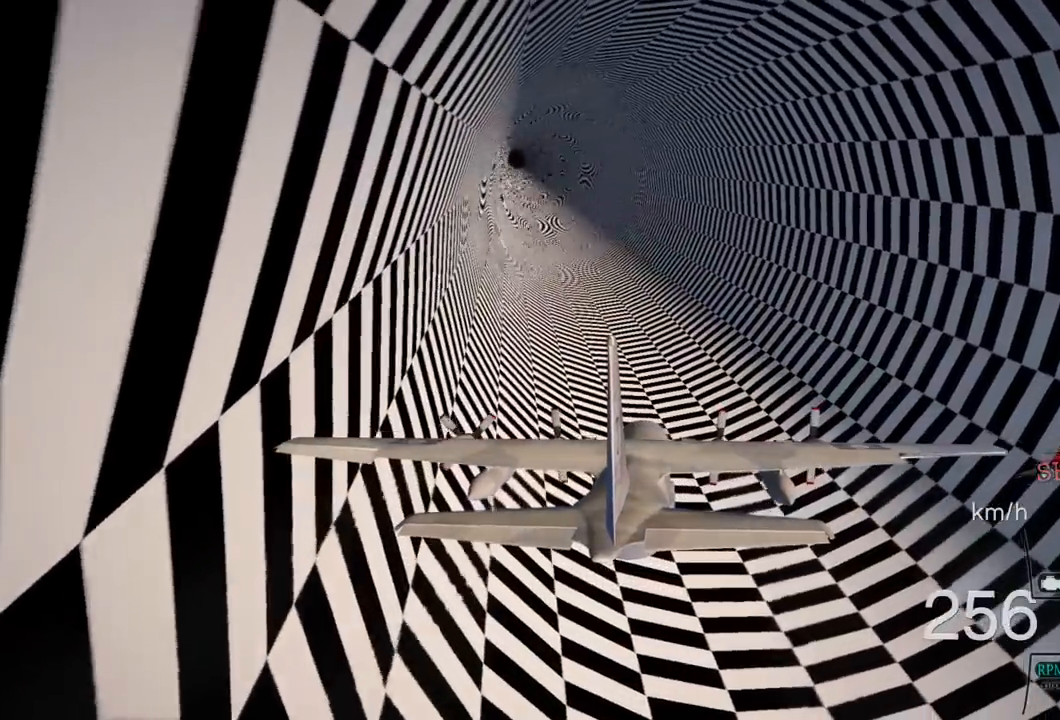
{"buttons": ["R1", "R2"], "left_stick": "right", "right_stick": "center", "events": [[167, "left_stick", "right"]]}
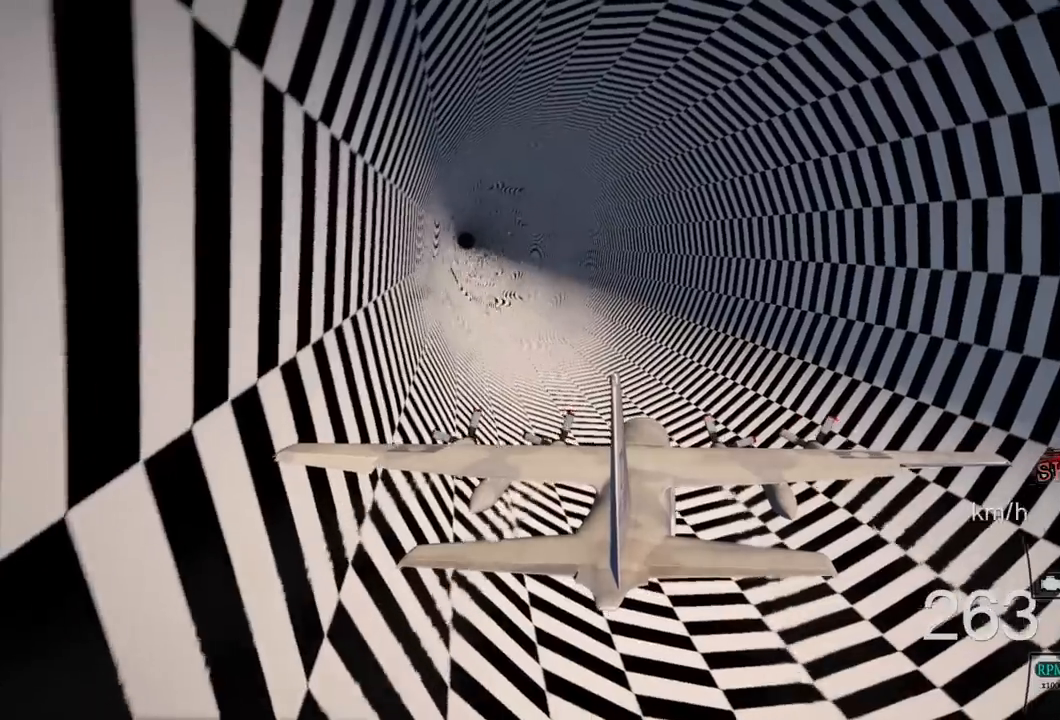
{"buttons": ["R1", "R2"], "left_stick": "down-right", "right_stick": "center", "events": [[50, "left_stick", "down-right"]]}
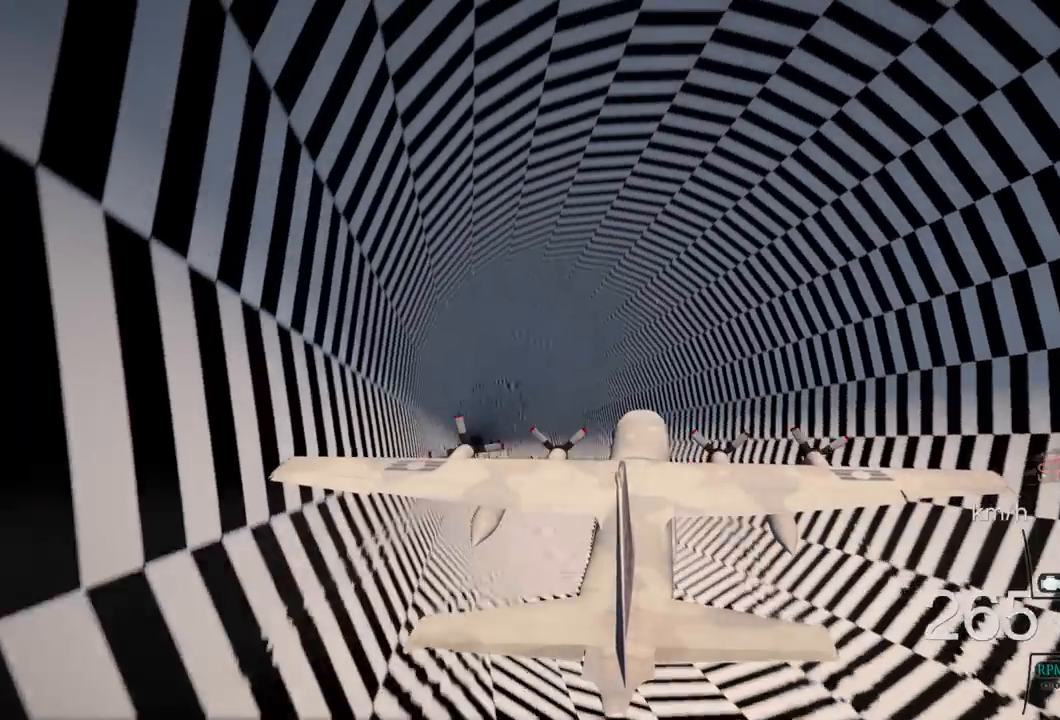
{"buttons": ["L1"], "left_stick": "down", "right_stick": "center"}
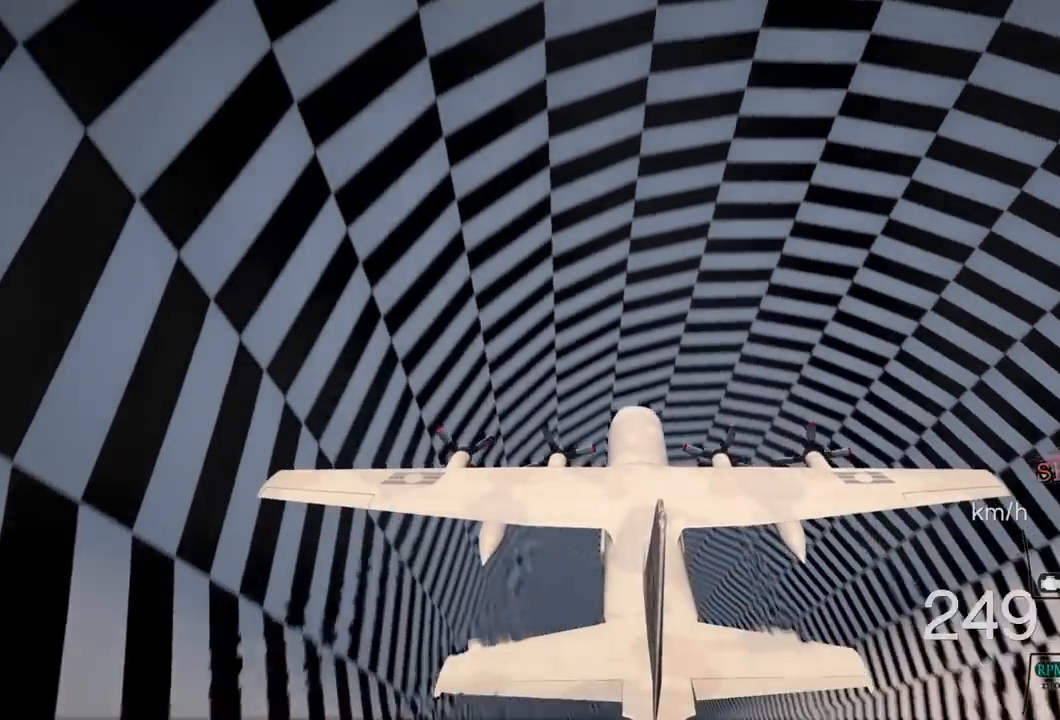
{"buttons": ["L1"], "left_stick": "down", "right_stick": "center", "events": []}
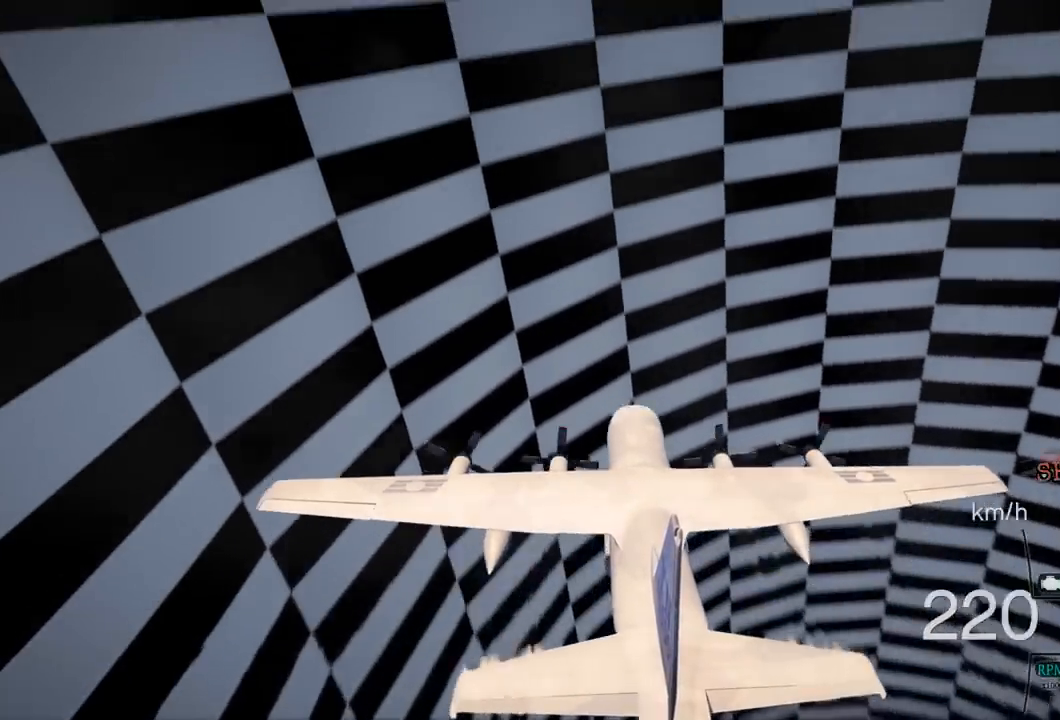
{"buttons": ["L1", "R1"], "left_stick": "down-right", "right_stick": "center"}
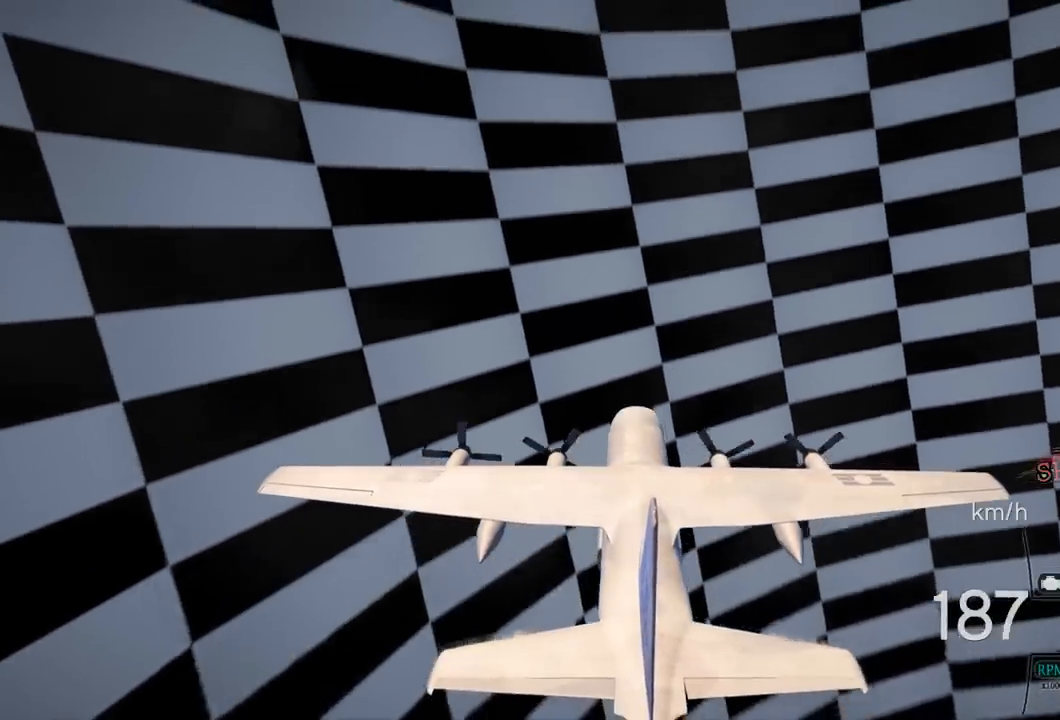
{"buttons": ["L1", "R2"], "left_stick": "down", "right_stick": "center"}
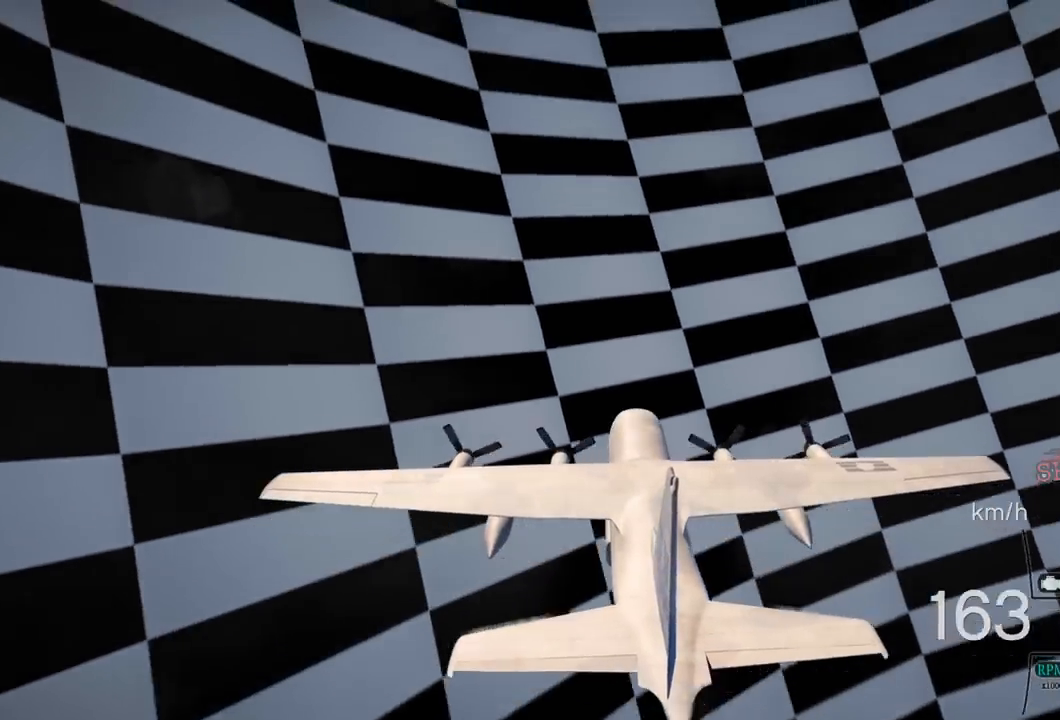
{"buttons": ["L1", "R2"], "left_stick": "down", "right_stick": "center", "events": [[167, "R2", "up"], [267, "R2", "down"]]}
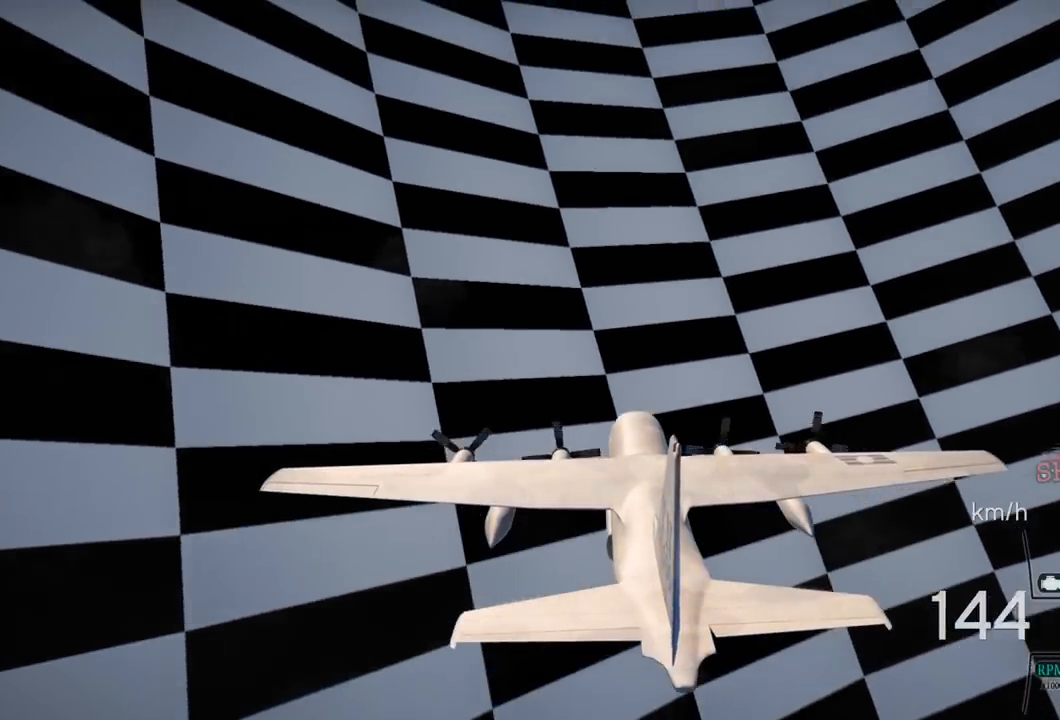
{"buttons": ["L1", "R2"], "left_stick": "down", "right_stick": "center", "events": []}
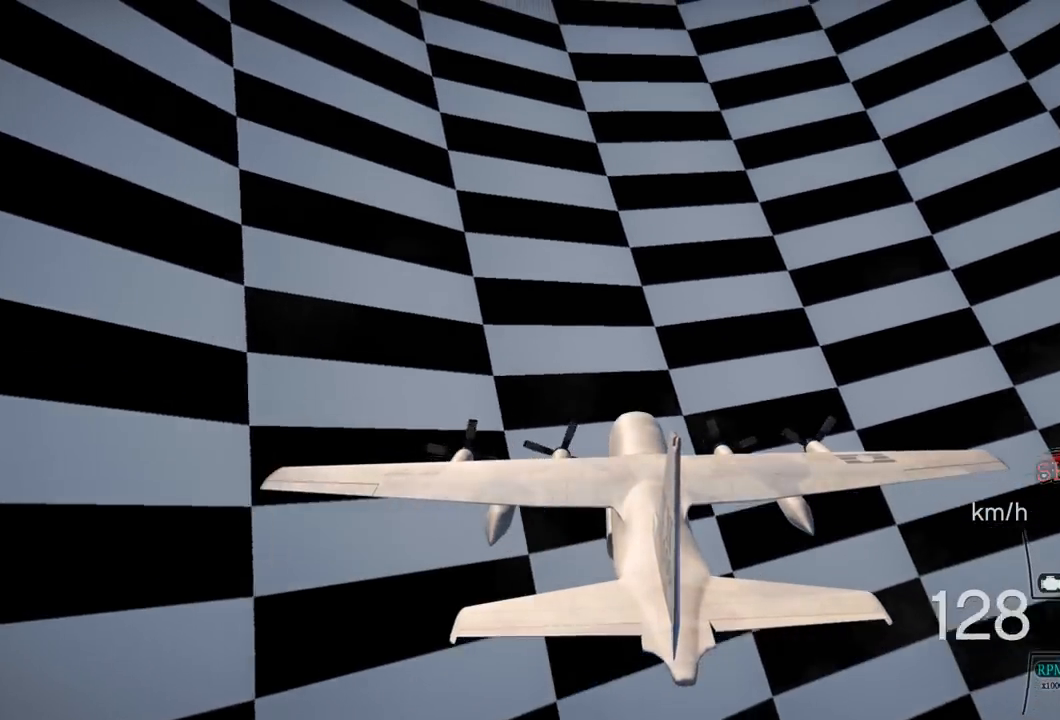
{"buttons": ["L1", "R2"], "left_stick": "down", "right_stick": "center", "events": []}
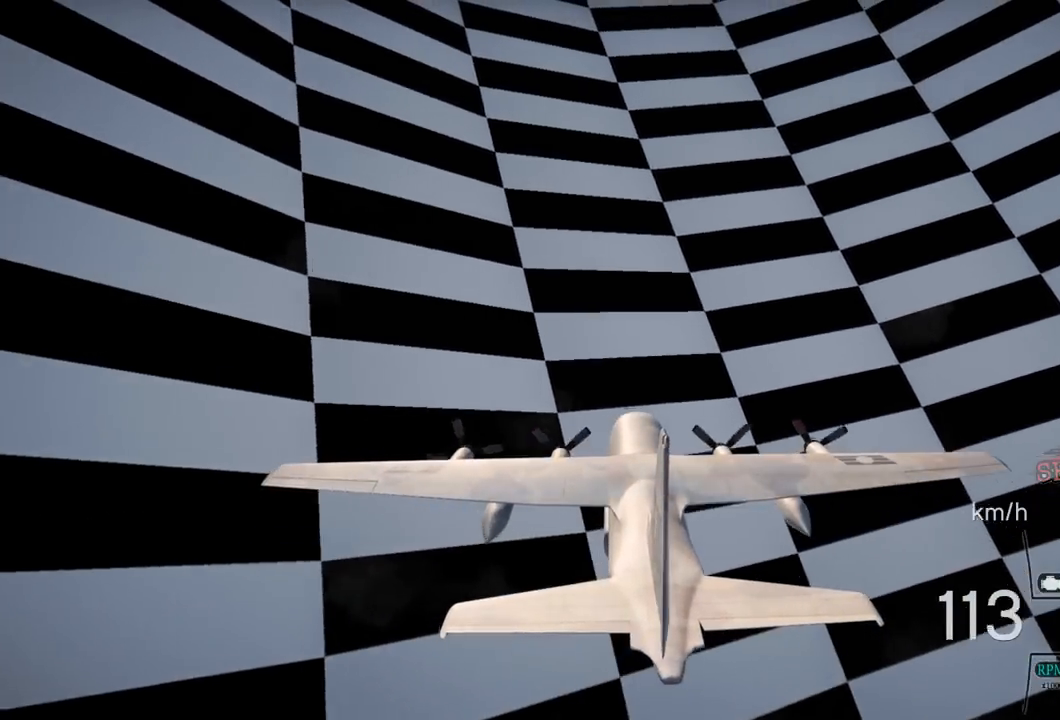
{"buttons": ["L1", "R1", "R2"], "left_stick": "down", "right_stick": "center"}
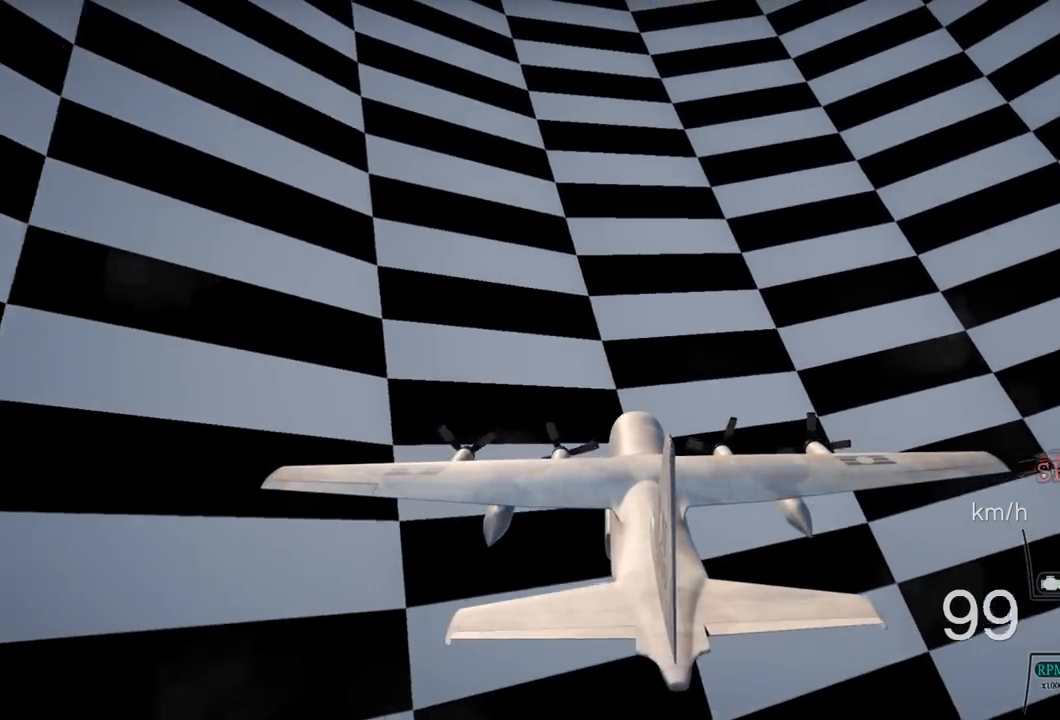
{"buttons": ["L1", "R2"], "left_stick": "down", "right_stick": "up"}
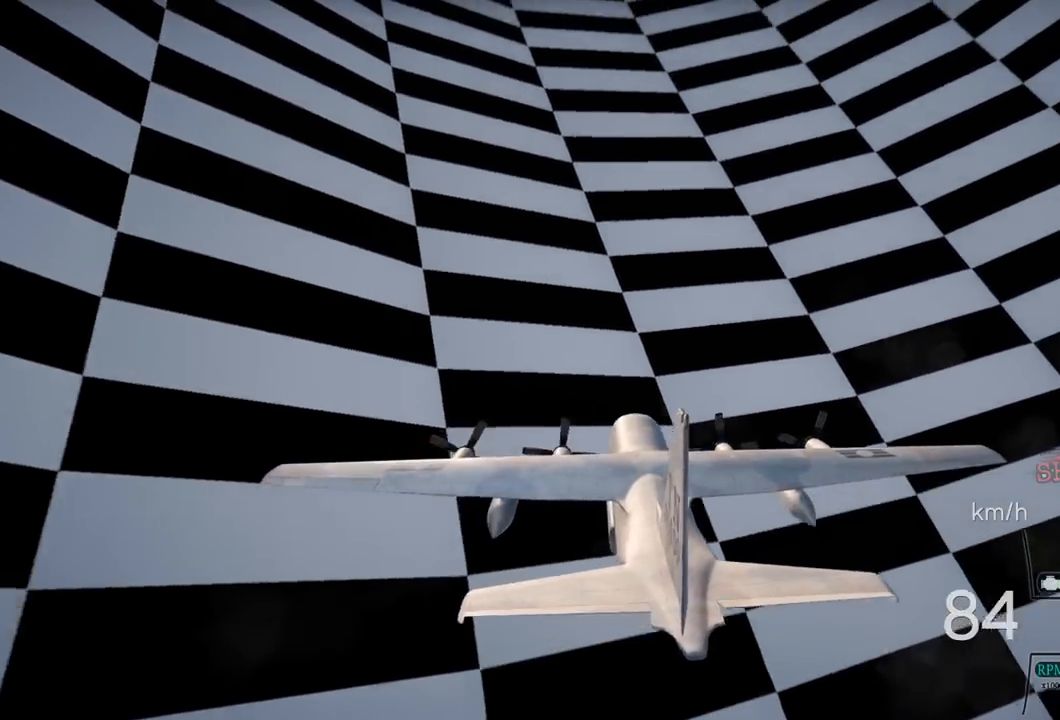
{"buttons": ["L1", "R2"], "left_stick": "down", "right_stick": "up", "events": []}
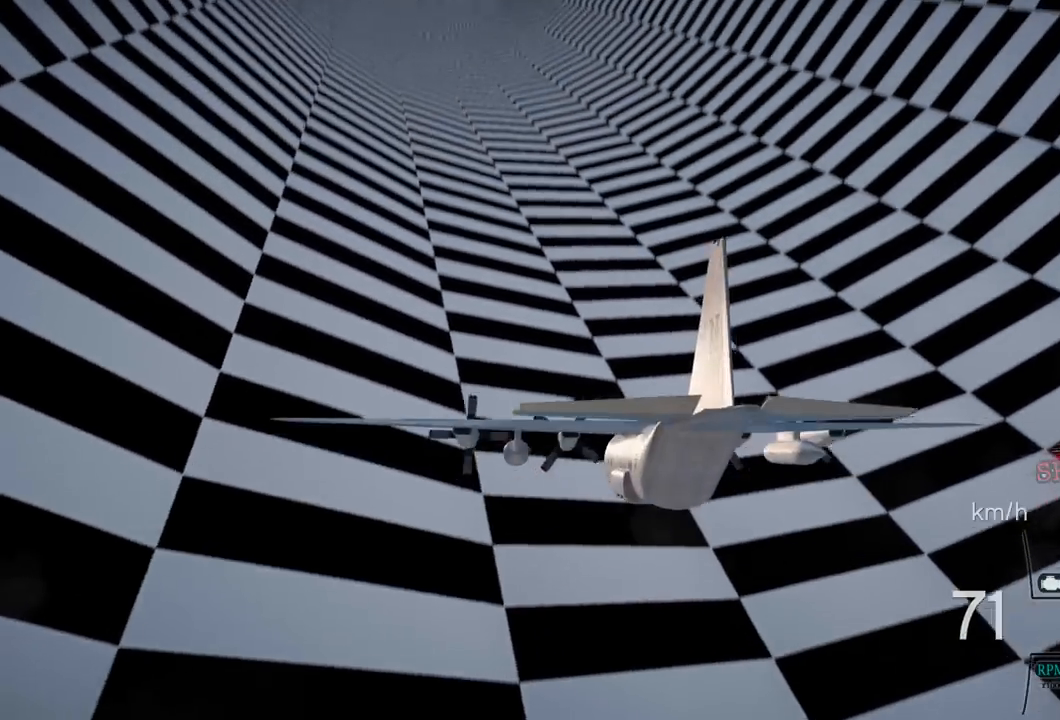
{"buttons": ["L1", "R2"], "left_stick": "down", "right_stick": "up", "events": []}
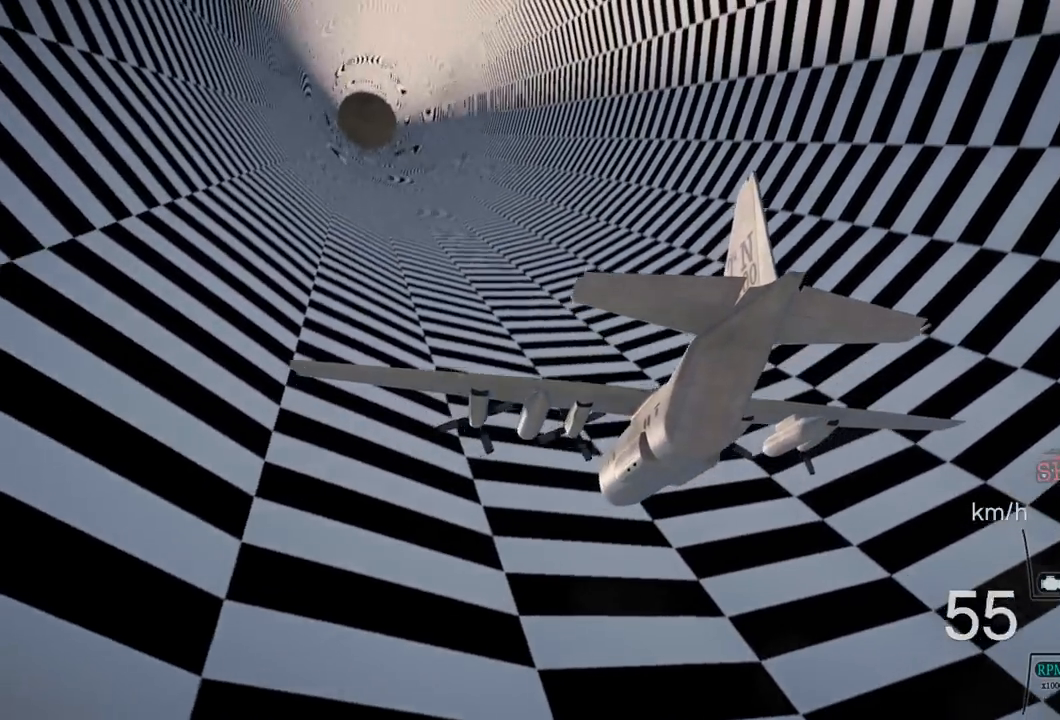
{"buttons": ["L1", "R2"], "left_stick": "down", "right_stick": "up", "events": []}
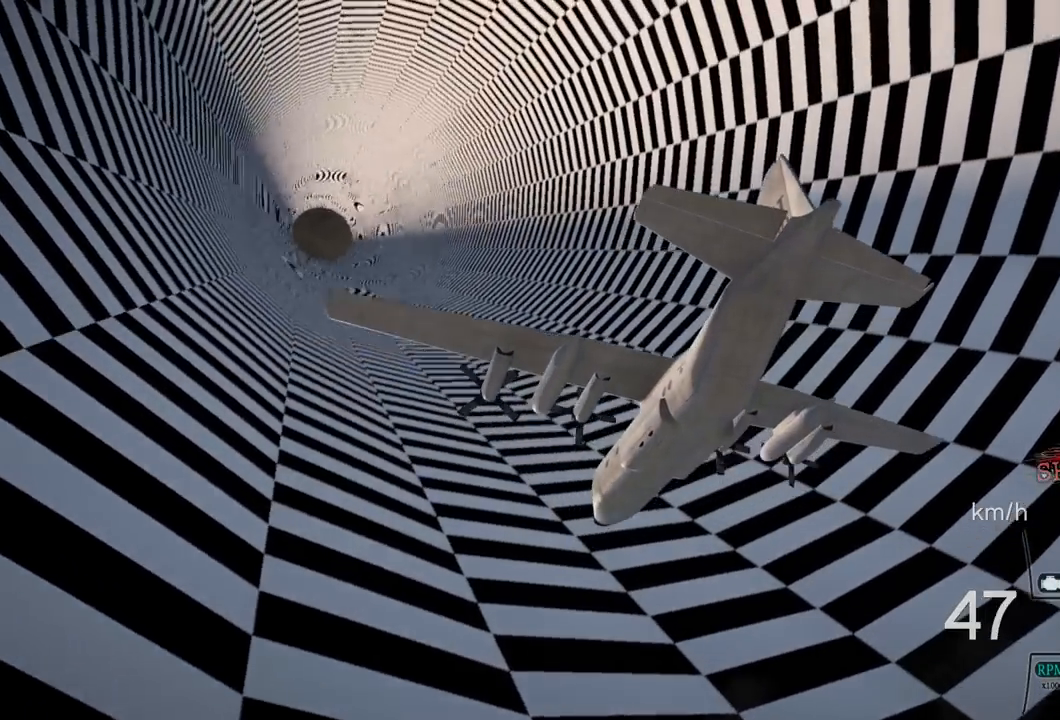
{"buttons": ["R1", "R2"], "left_stick": "down", "right_stick": "center"}
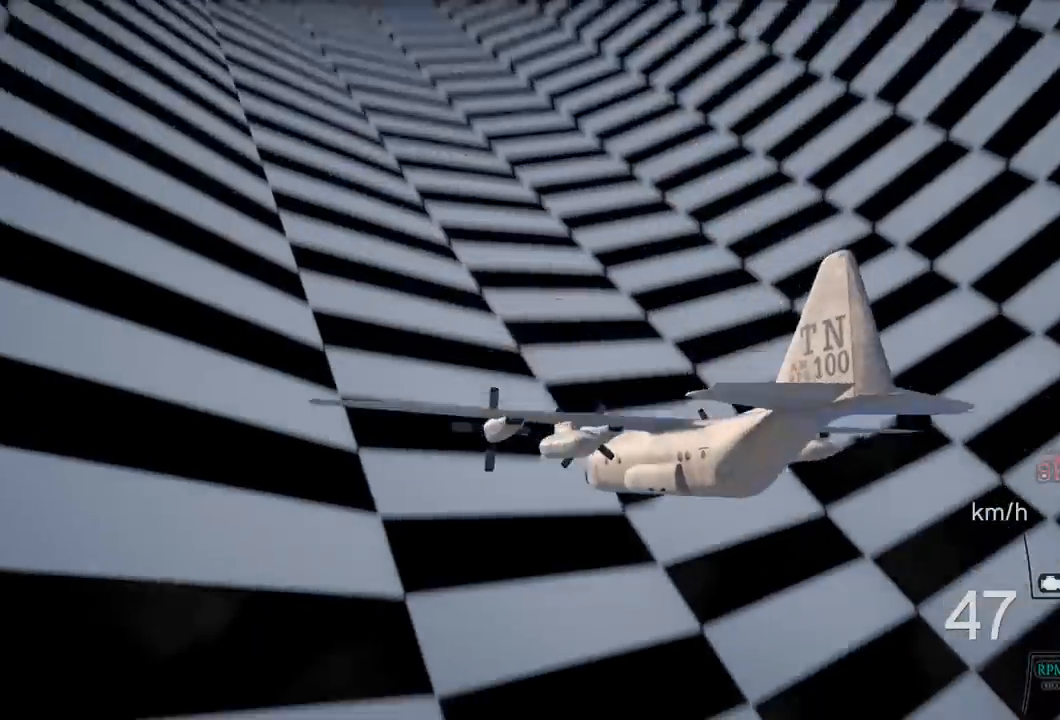
{"buttons": ["R1", "R2"], "left_stick": "up", "right_stick": "right", "events": [[200, "left_stick", "center"], [317, "right_stick", "right"], [467, "left_stick", "up"]]}
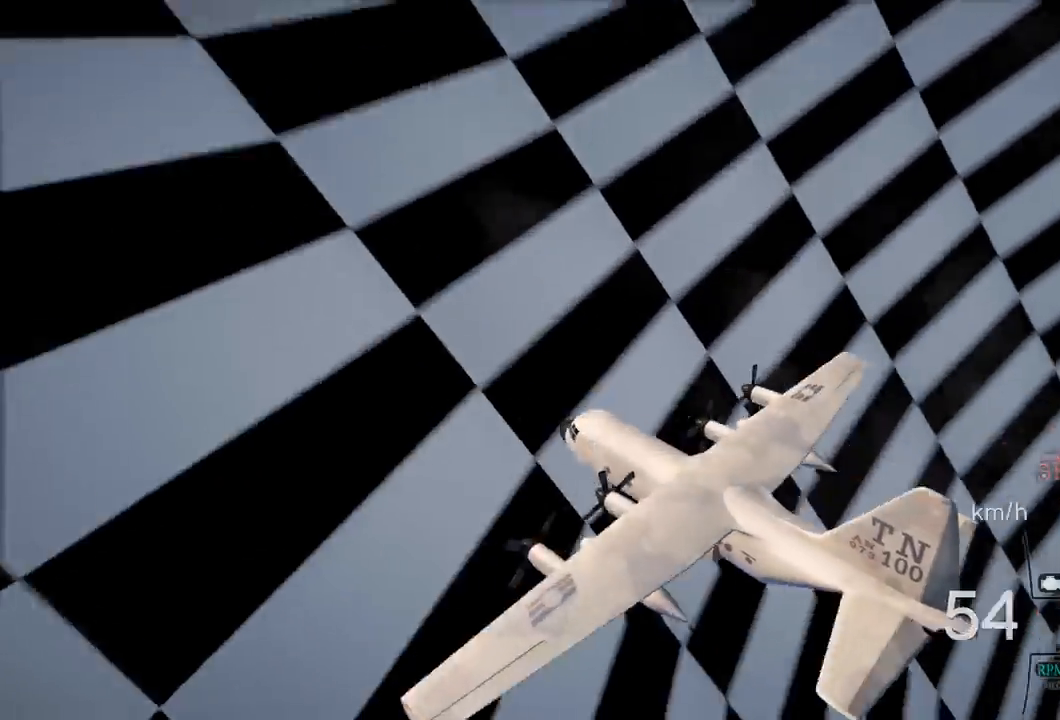
{"buttons": ["R2"], "left_stick": "up-right", "right_stick": "right"}
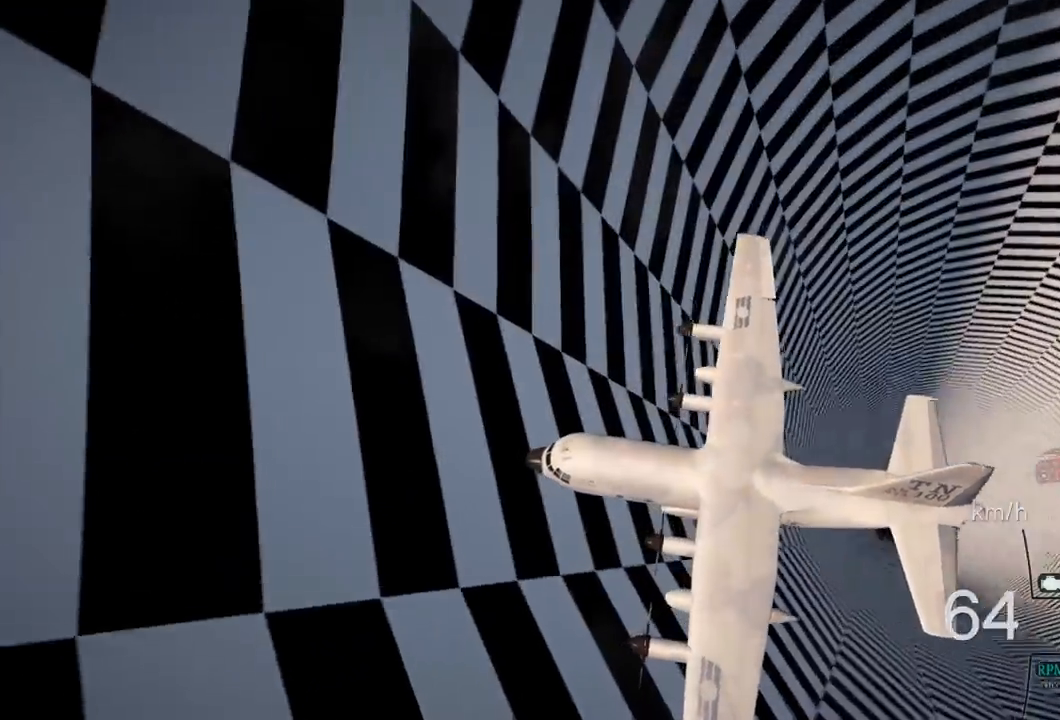
{"buttons": ["R1", "R2"], "left_stick": "up-right", "right_stick": "right"}
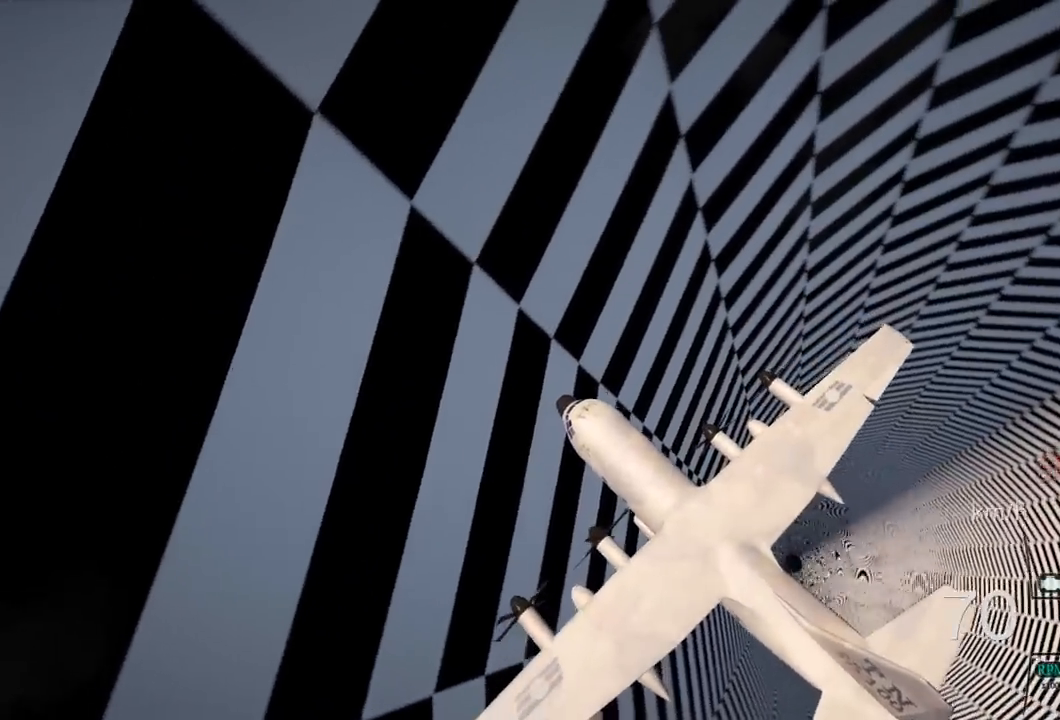
{"buttons": ["R1", "R2"], "left_stick": "up-right", "right_stick": "center", "events": [[33, "right_stick", "center"]]}
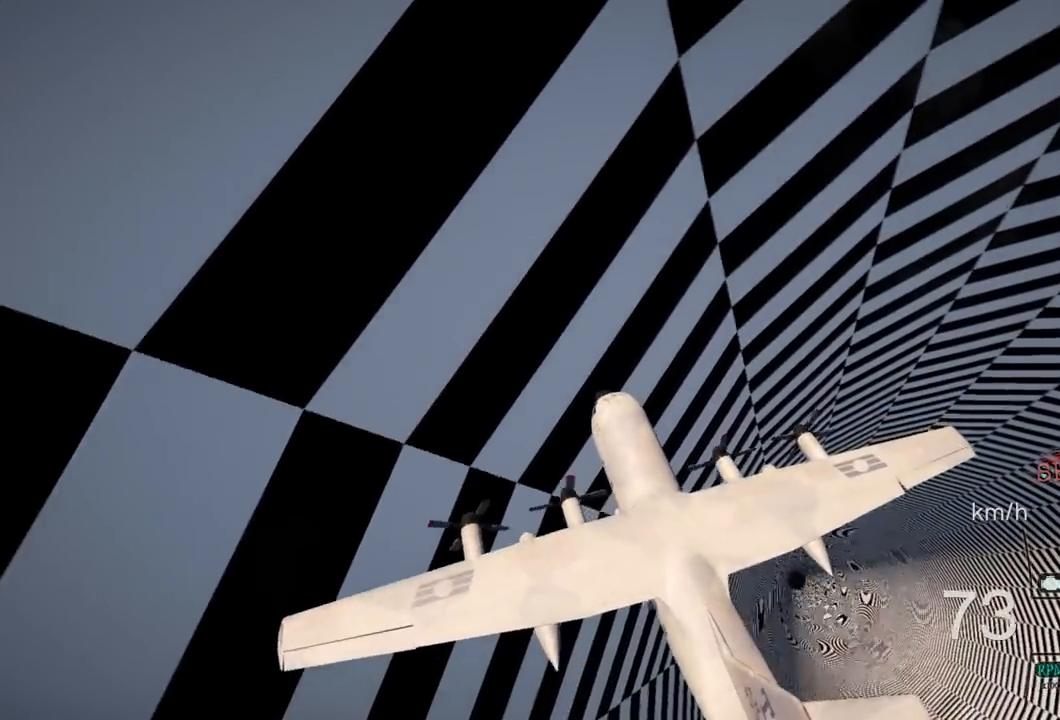
{"buttons": ["R1", "R2"], "left_stick": "up-right", "right_stick": "center", "events": []}
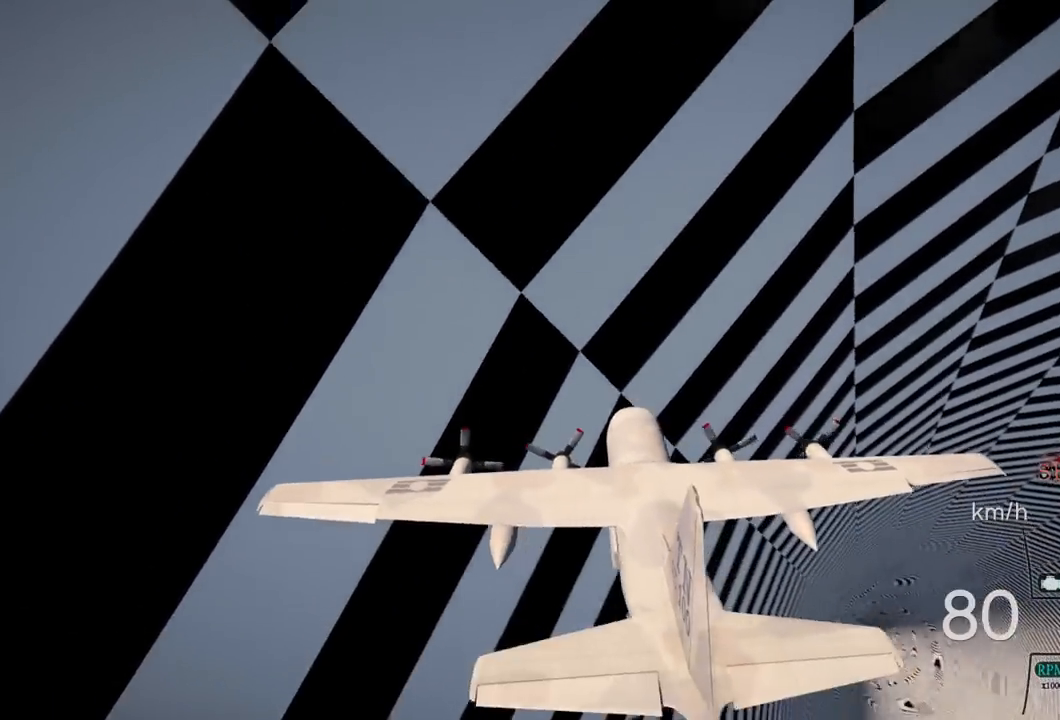
{"buttons": ["R2"], "left_stick": "right", "right_stick": "center"}
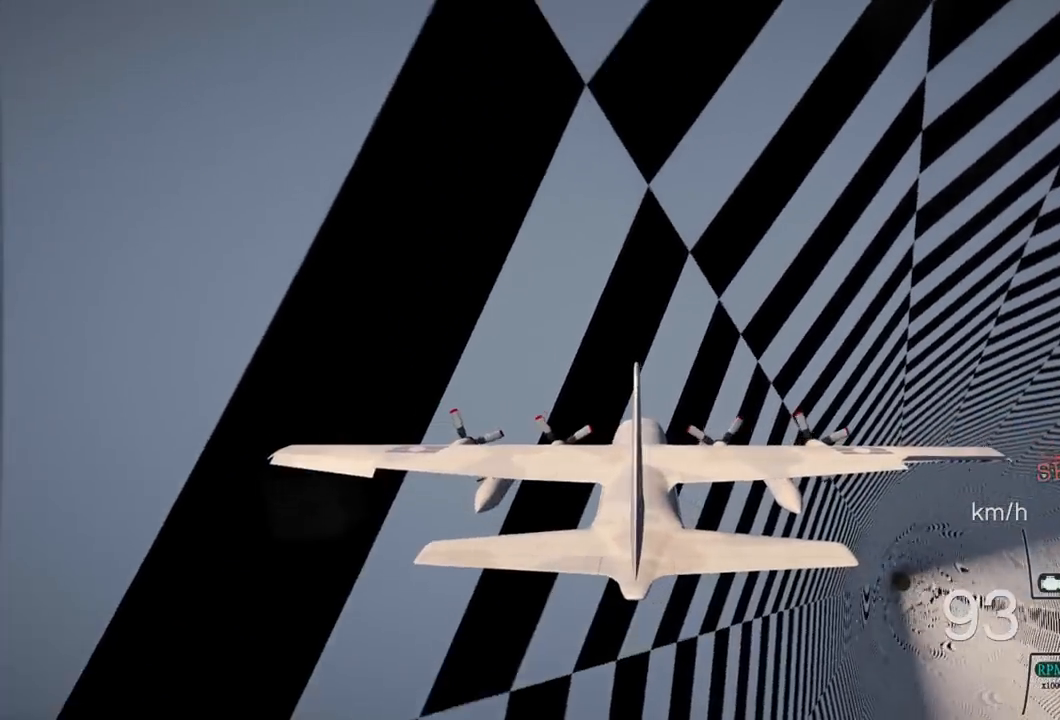
{"buttons": ["R2"], "left_stick": "right", "right_stick": "center", "events": []}
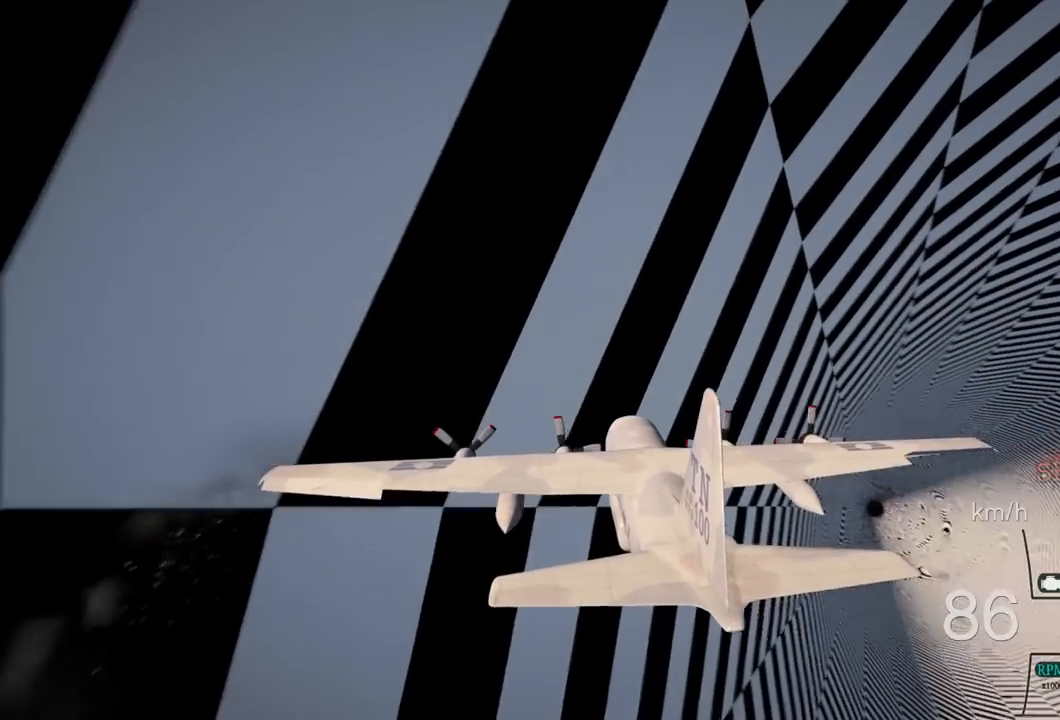
{"buttons": ["R2"], "left_stick": "right", "right_stick": "center", "events": []}
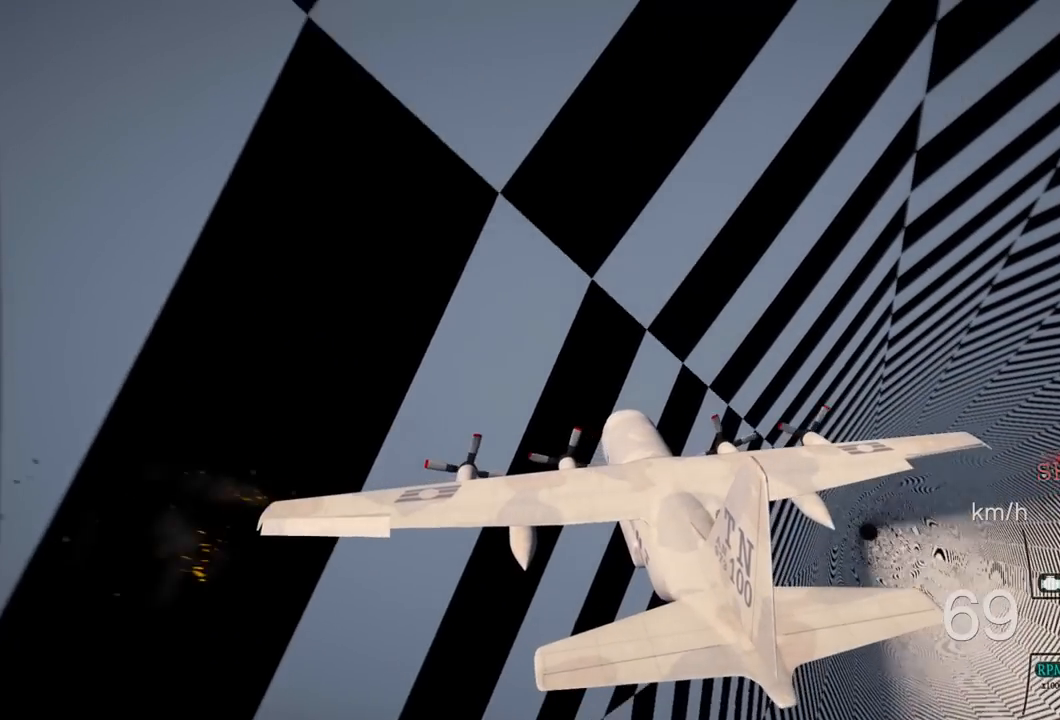
{"buttons": ["R2"], "left_stick": "right", "right_stick": "center", "events": []}
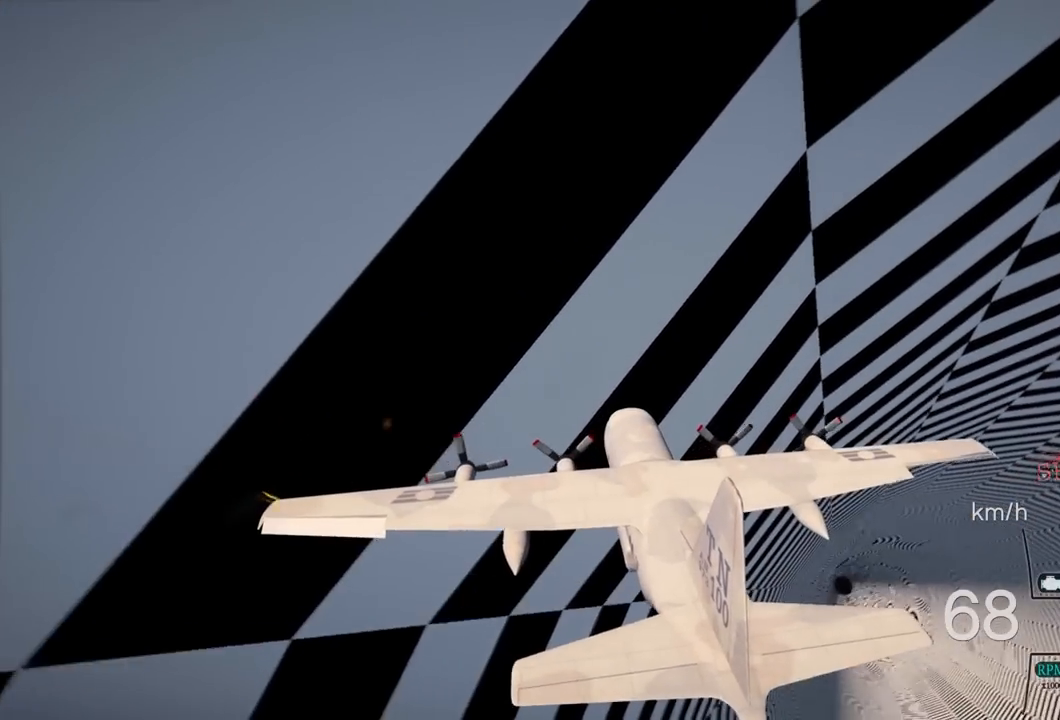
{"buttons": ["R2"], "left_stick": "right", "right_stick": "center", "events": []}